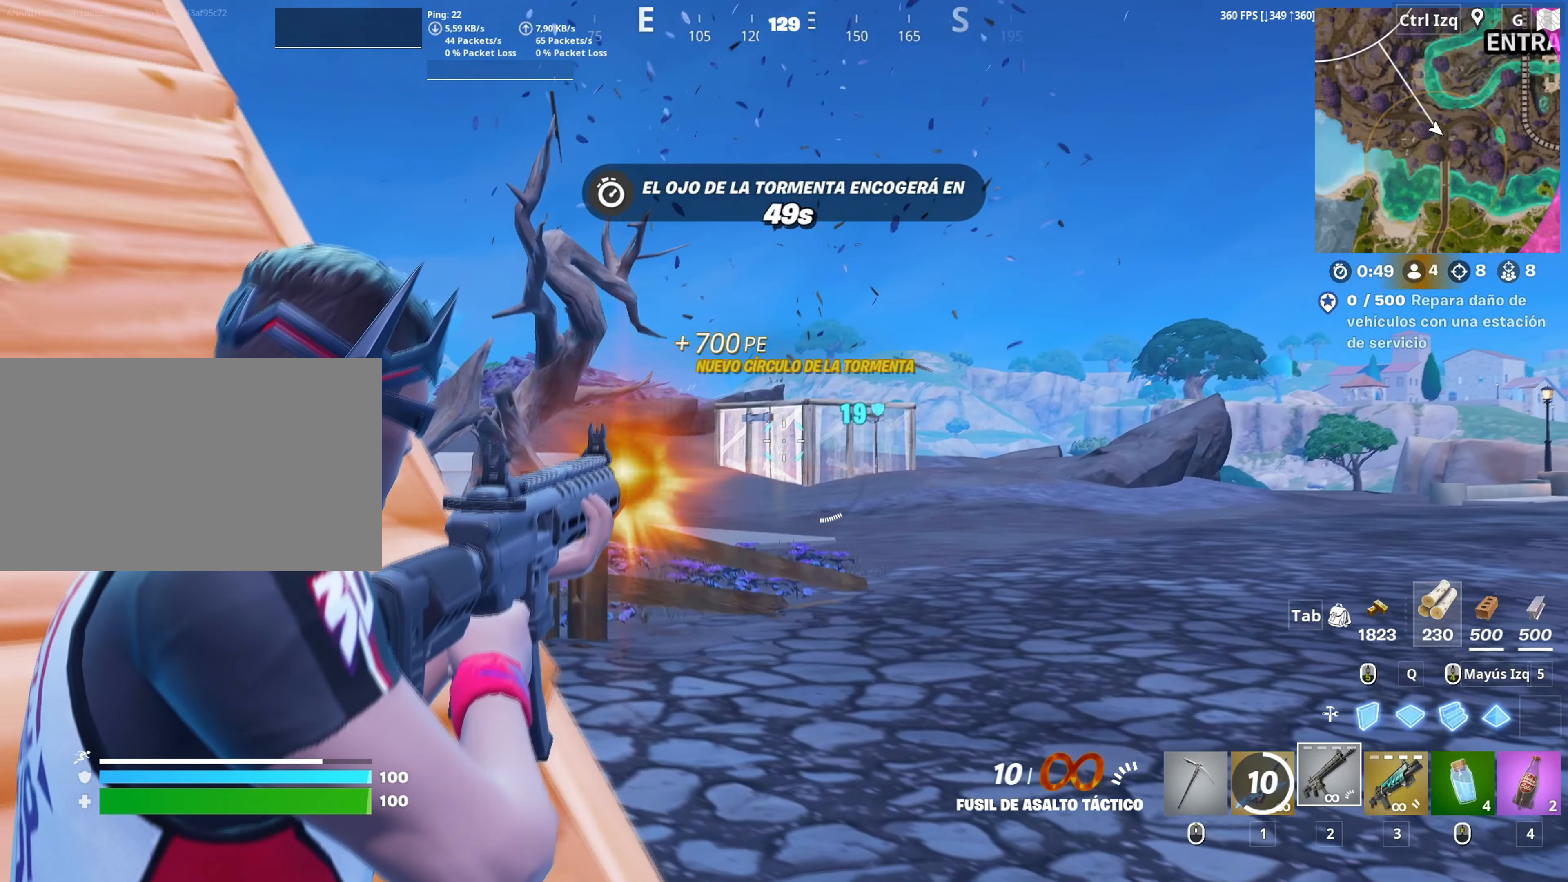
Gameplay with keyboard and mouse; each line is a JSON object with the keys and mouse buttons held at the frame after it. "events" lists presses ("down") and releases ("up") of "1", "2", "3", "4", "5", "a", "alt", "c", "caps_lock", "ctrl", "d", "e", "f", "g", "q", "r", "s", "shift", "space", "t", "tab", "v", "w", "x", "z", "mouse_left", "mouse_wheel" and "mouse_right" between this image and that frame as [ms after this image, input, new state], when the widget could be followed in between. "mouse_left", "mouse_wheel", "mouse_right" = the "left", "wheel", "right" buttons of the "mouse" list. No other keys are recorded. "wheel" means that the mouse wheel is clicked or scrolled. "mouse_move" is the direction in which the mouse moves at that frame (one of eight, or "still"), when it could be read.
{"keys": ["a", "w"], "mouse": [], "mouse_move": "left", "events": [[33, "w", "down"], [133, "a", "up"], [267, "mouse_left", "up"], [267, "mouse_right", "up"], [317, "v", "down"], [367, "v", "up"], [500, "a", "down"]]}
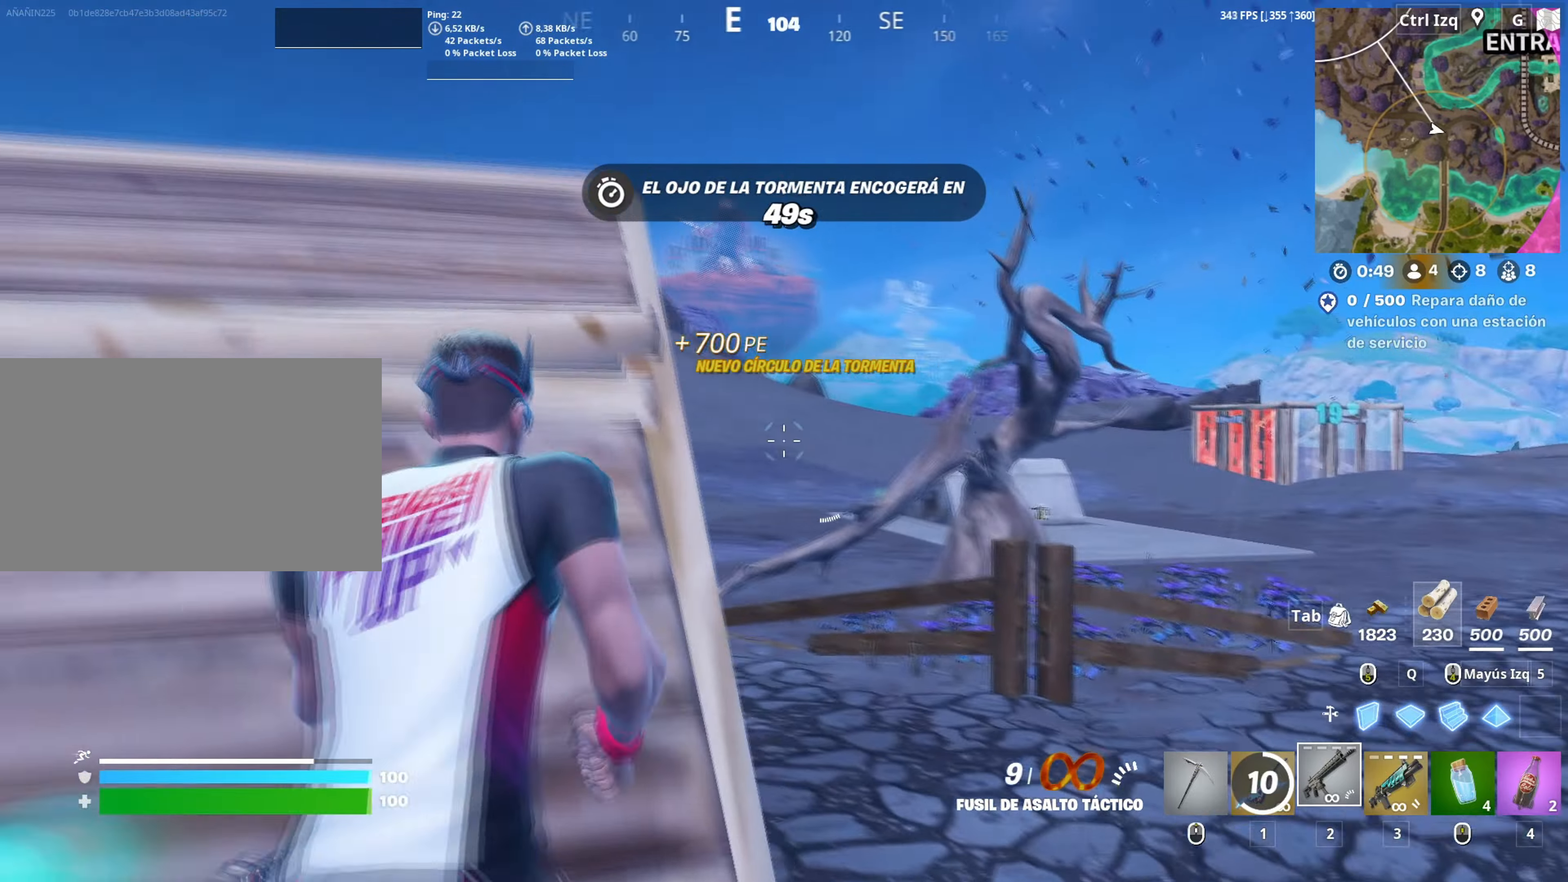
{"keys": ["space", "w"], "mouse": [], "mouse_move": "right", "events": [[233, "3", "down"], [233, "a", "up"], [283, "3", "up"], [417, "space", "down"]]}
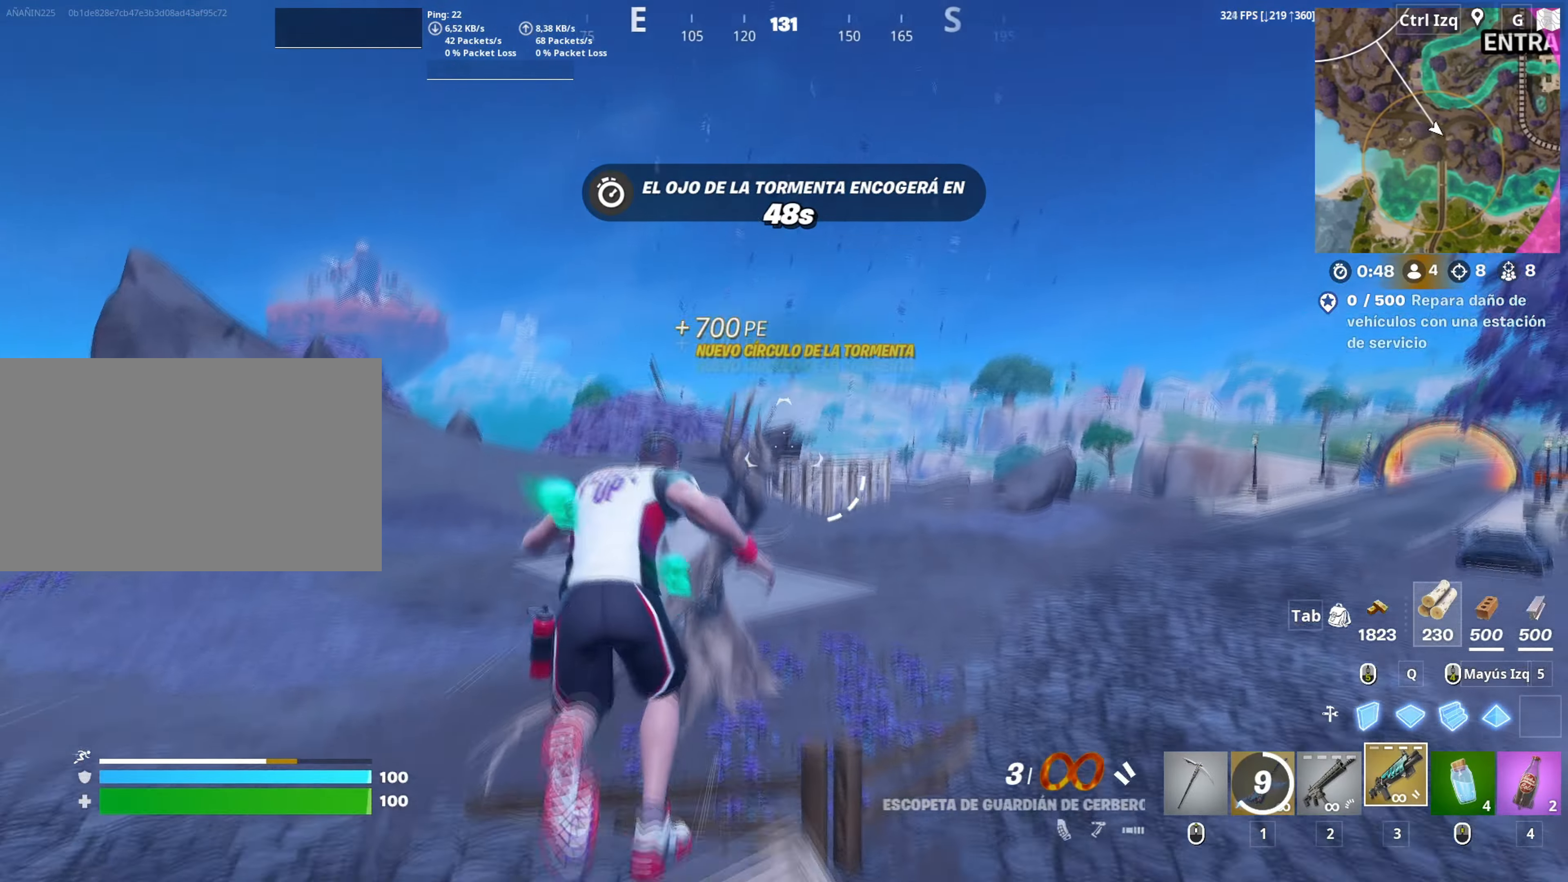
{"keys": ["w"], "mouse": [], "mouse_move": "down", "events": [[67, "space", "up"], [350, "space", "down"], [500, "space", "up"]]}
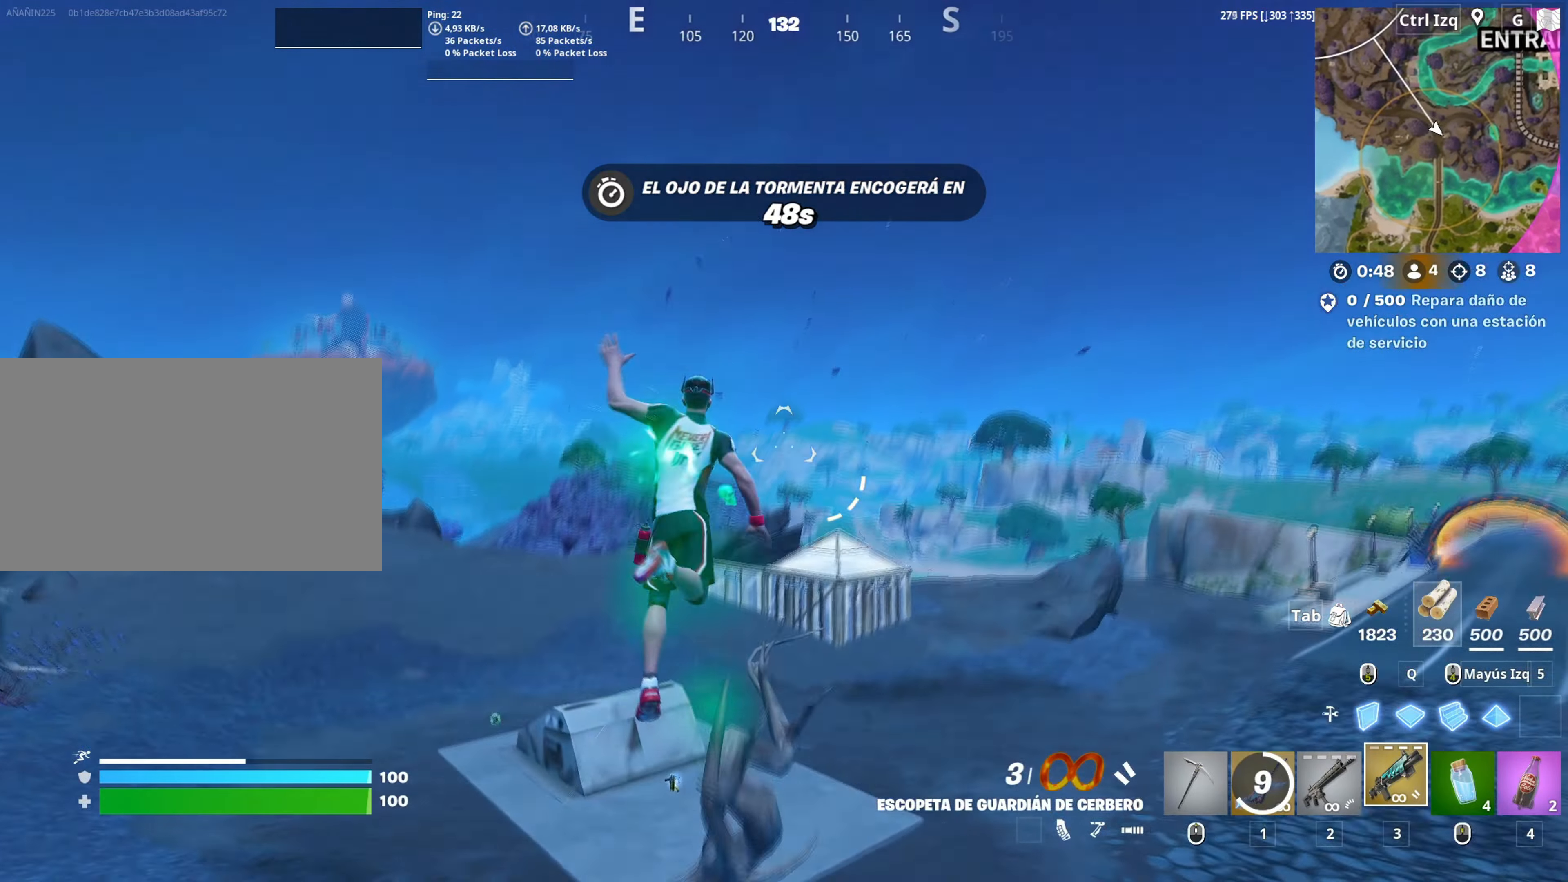
{"keys": ["w"], "mouse": [], "mouse_move": "still", "events": []}
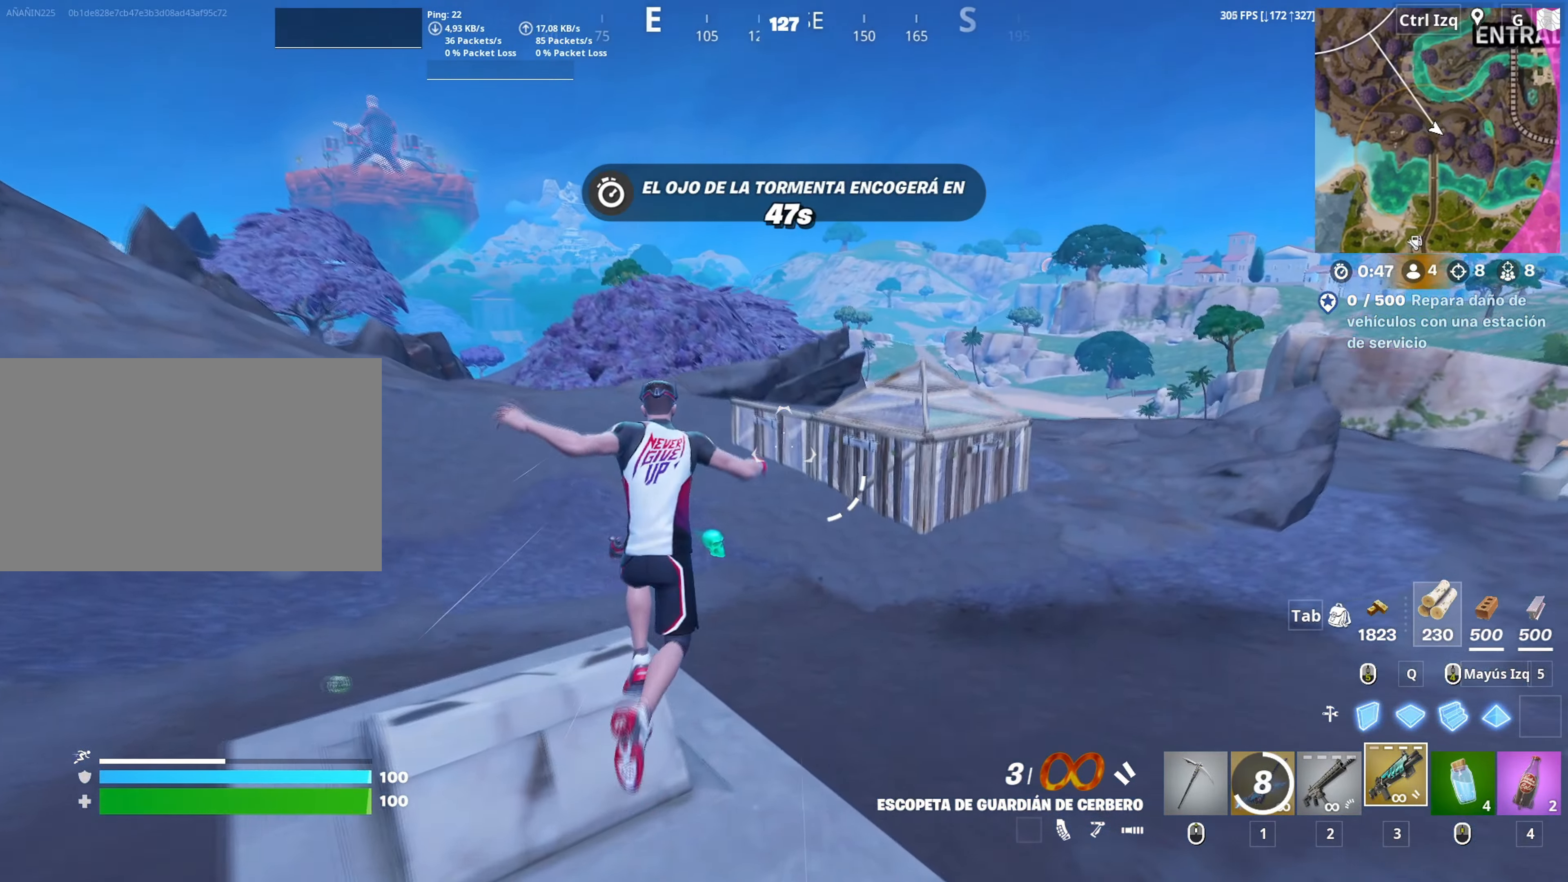
{"keys": ["space", "w"], "mouse": [], "mouse_move": "up-left", "events": [[467, "space", "down"]]}
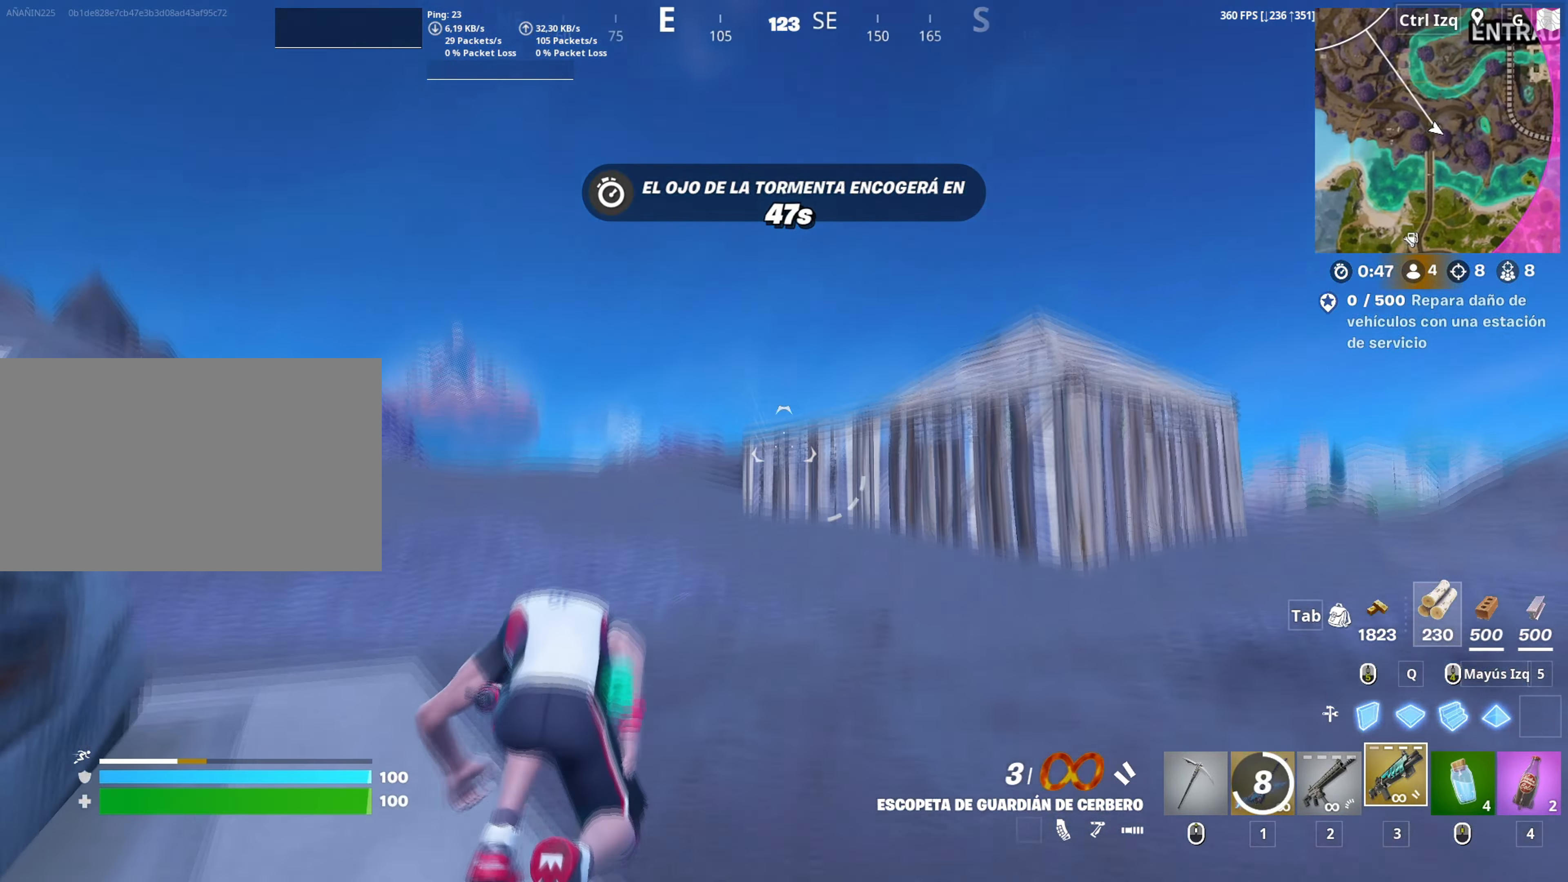
{"keys": ["w"], "mouse": [], "mouse_move": "down", "events": [[67, "space", "up"], [250, "space", "down"], [300, "w", "up"], [350, "space", "up"], [433, "w", "down"]]}
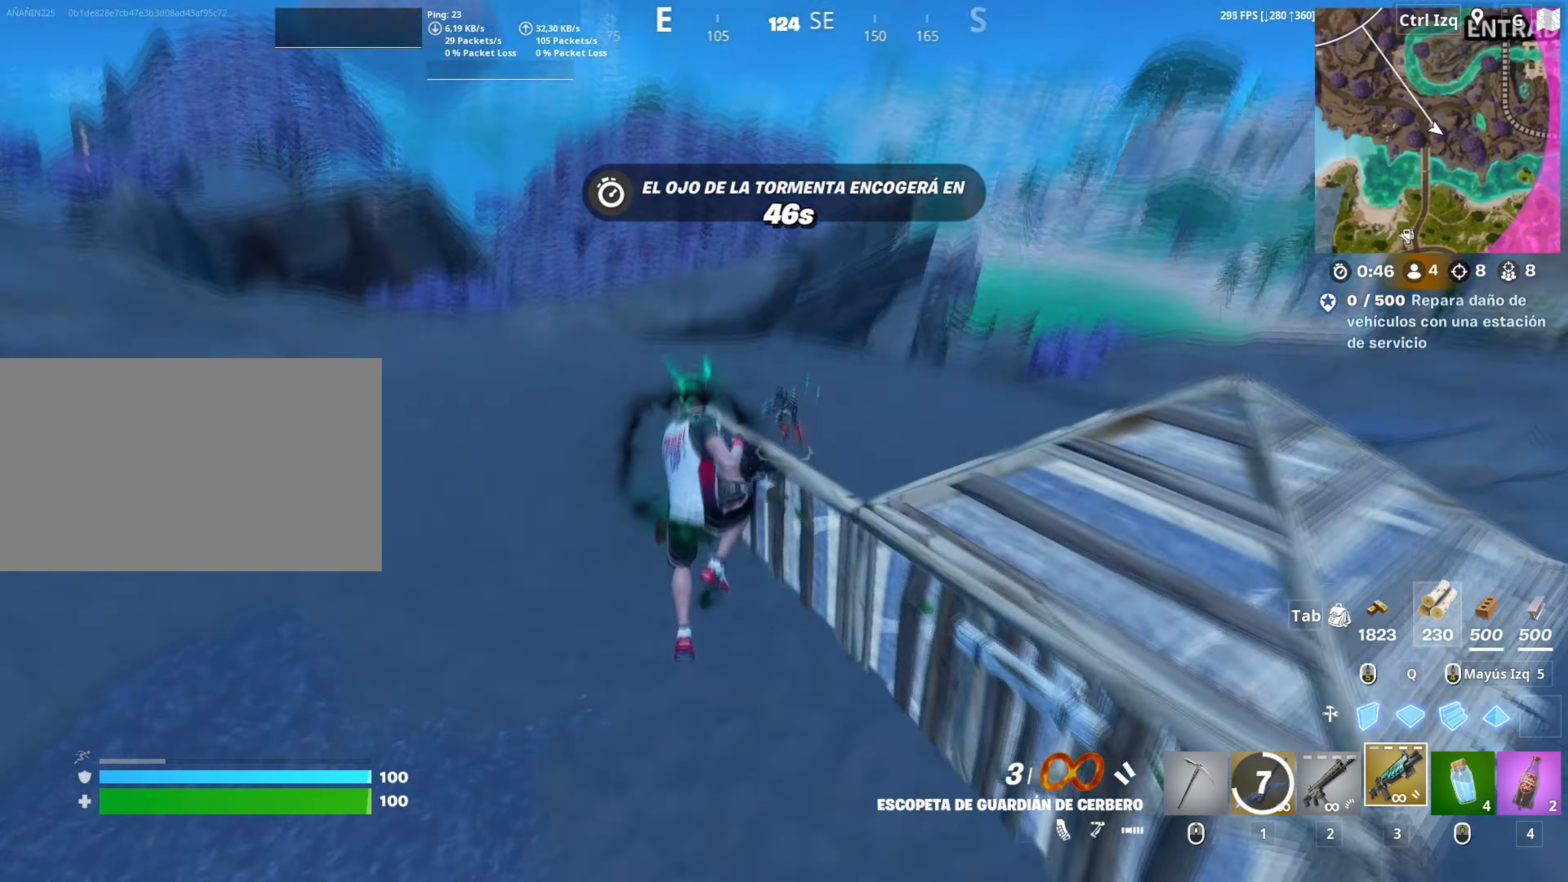
{"keys": ["w"], "mouse": ["left"], "mouse_move": "left", "events": [[267, "mouse_left", "down"], [350, "q", "down"], [367, "mouse_left", "up"], [400, "mouse_left", "down"], [467, "q", "up"]]}
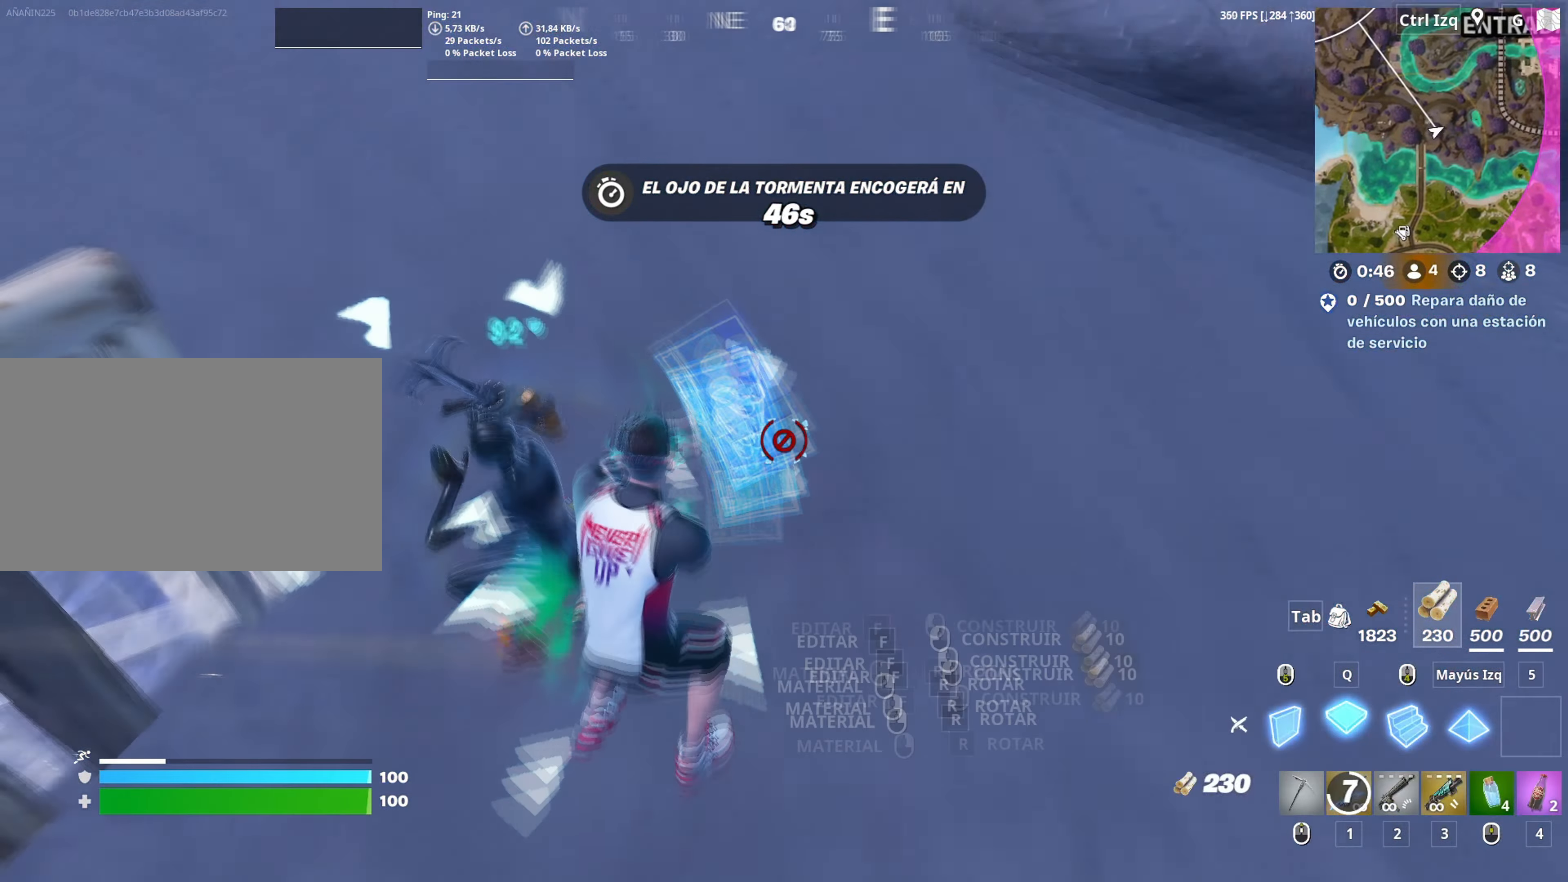
{"keys": ["a"], "mouse": [], "mouse_move": "still", "events": [[50, "q", "down"], [83, "shift", "down"], [200, "q", "up"], [200, "shift", "up"], [283, "3", "down"], [283, "mouse_left", "up"], [333, "3", "up"], [417, "a", "down"], [467, "w", "up"]]}
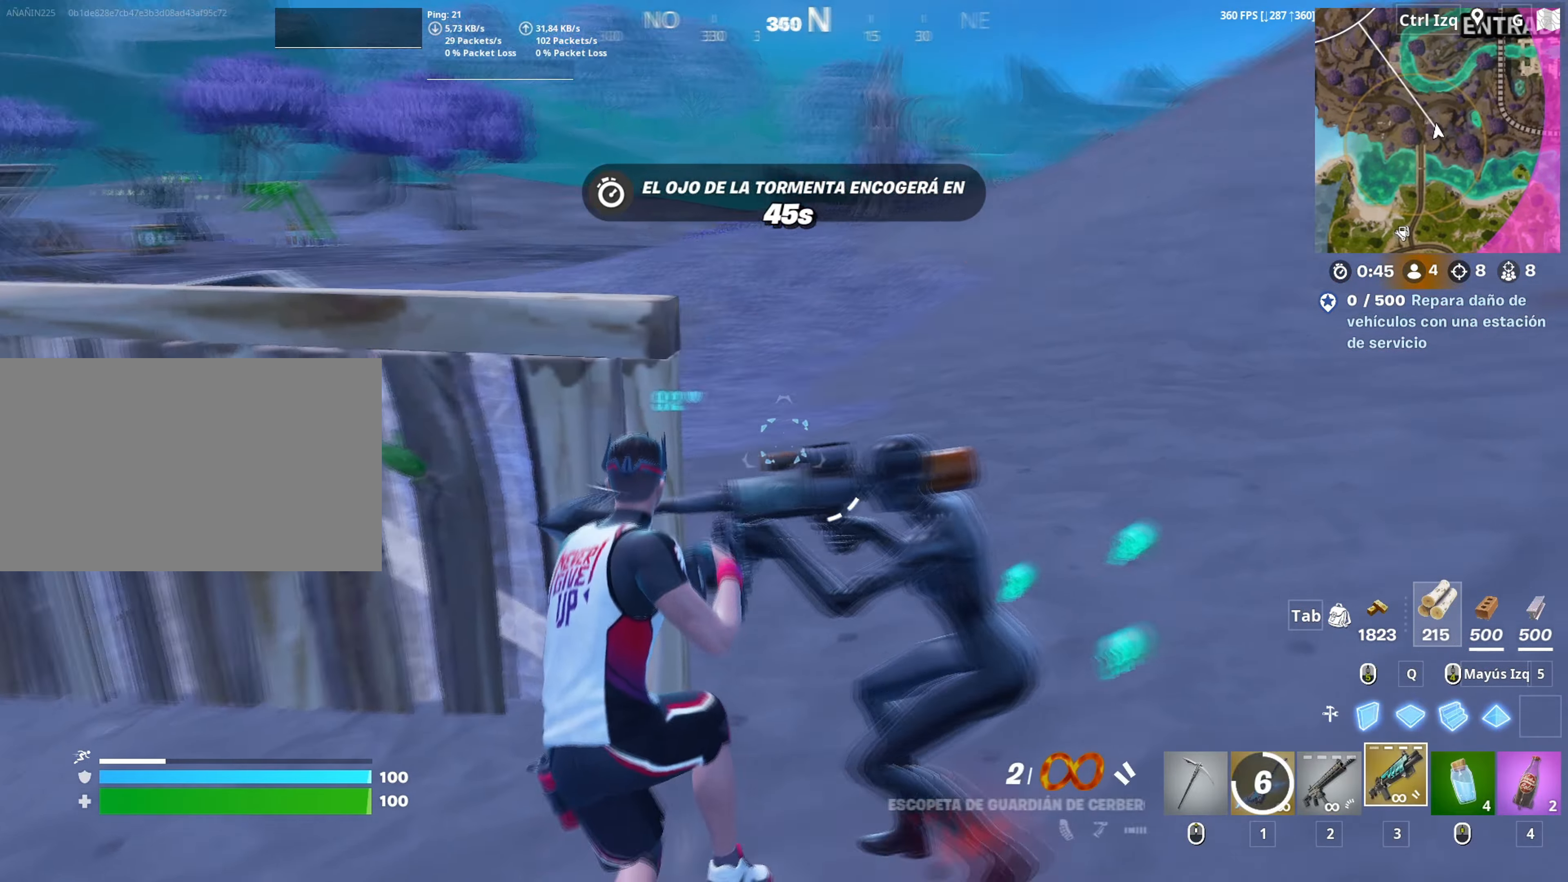
{"keys": ["s"], "mouse": [], "mouse_move": "down-left", "events": [[100, "c", "down"], [150, "s", "down"], [167, "c", "up"], [250, "space", "down"], [300, "a", "up"], [350, "space", "up"]]}
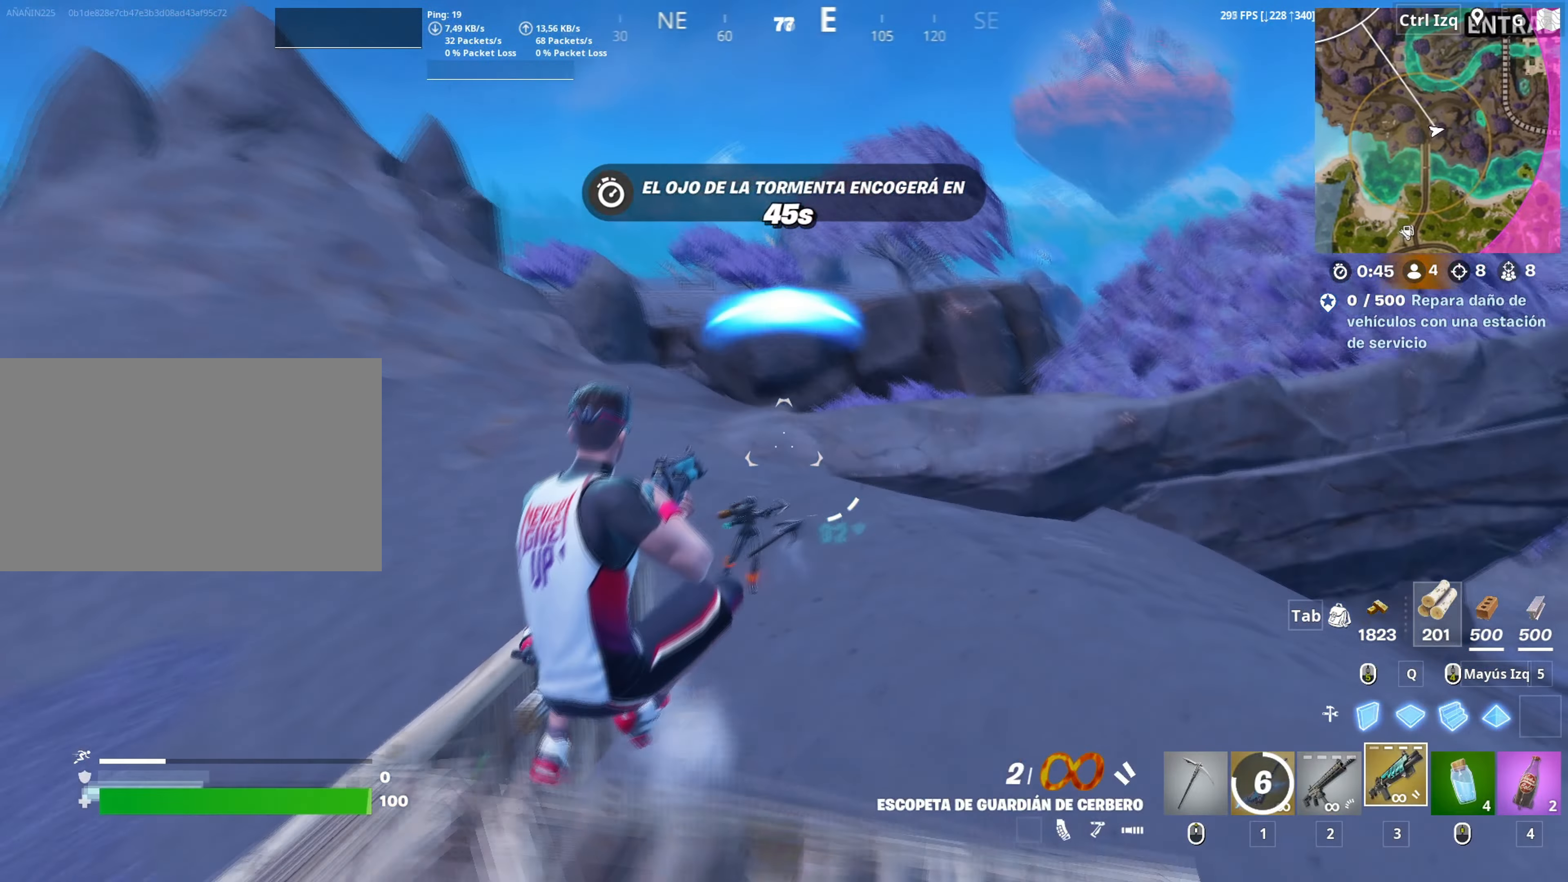
{"keys": ["w"], "mouse": [], "mouse_move": "up", "events": [[83, "d", "down"], [133, "mouse_left", "down"], [183, "s", "up"], [217, "mouse_left", "up"], [317, "w", "down"], [500, "d", "up"]]}
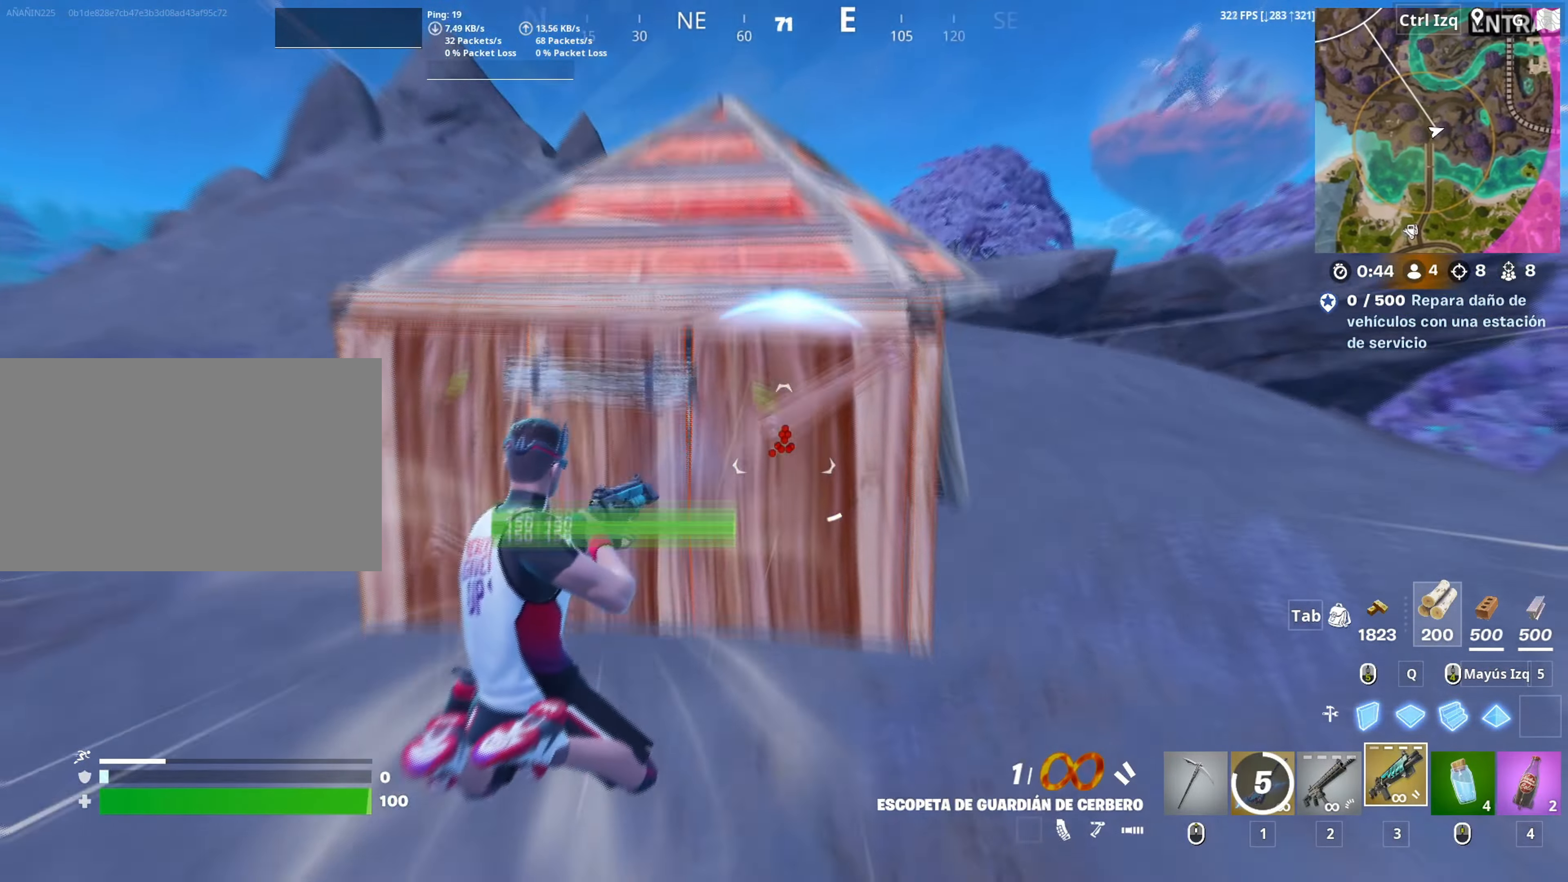
{"keys": ["w"], "mouse": [], "mouse_move": "still", "events": [[367, "v", "down"], [433, "v", "up"]]}
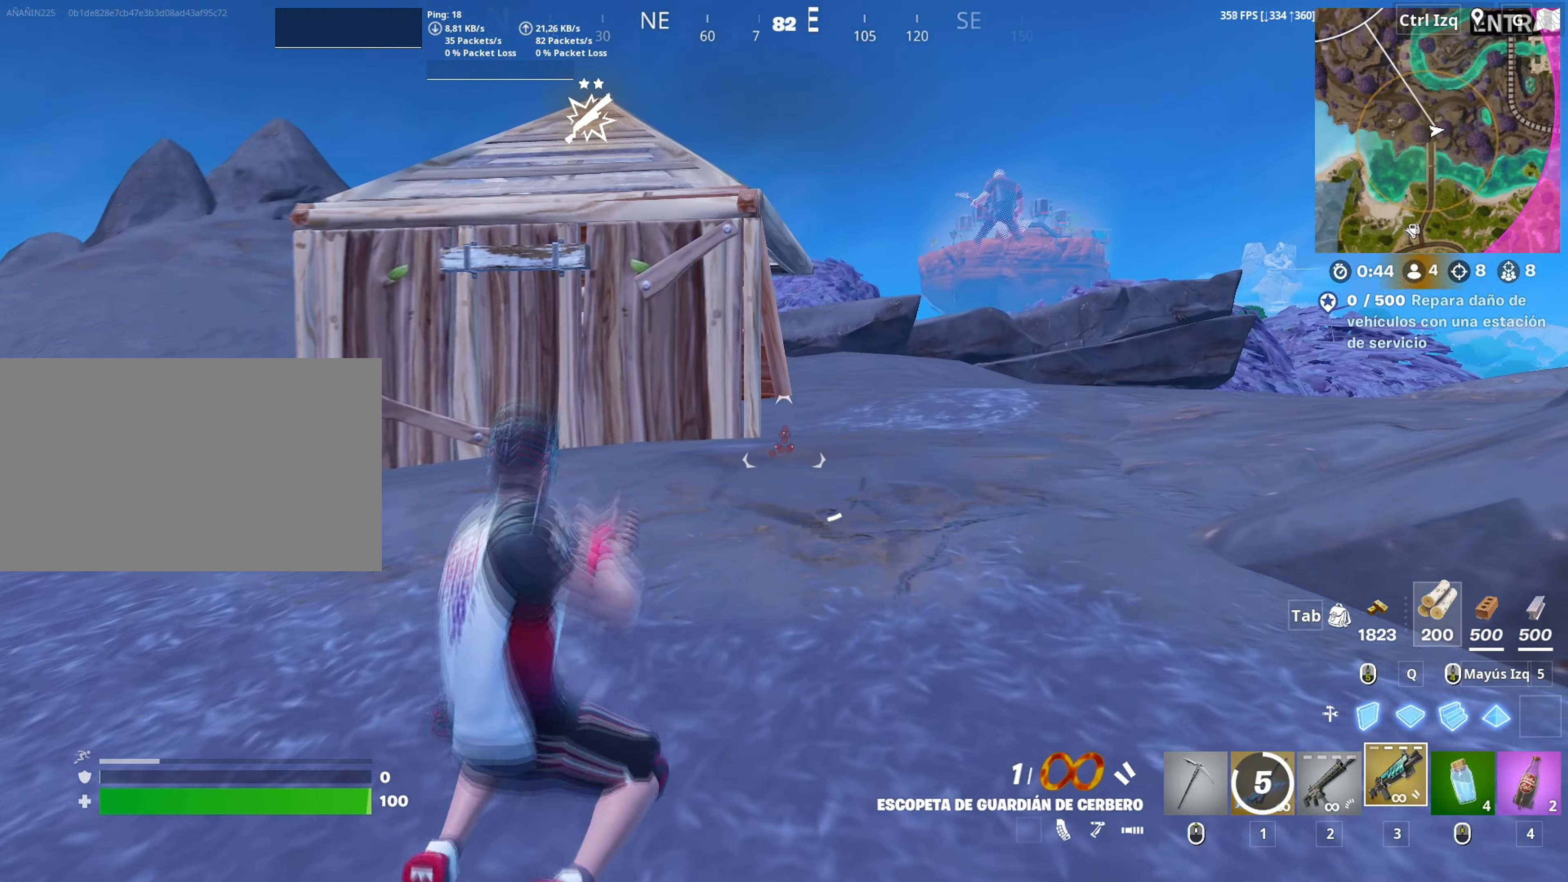
{"keys": ["w"], "mouse": [], "mouse_move": "down-left", "events": [[67, "d", "down"], [450, "d", "up"]]}
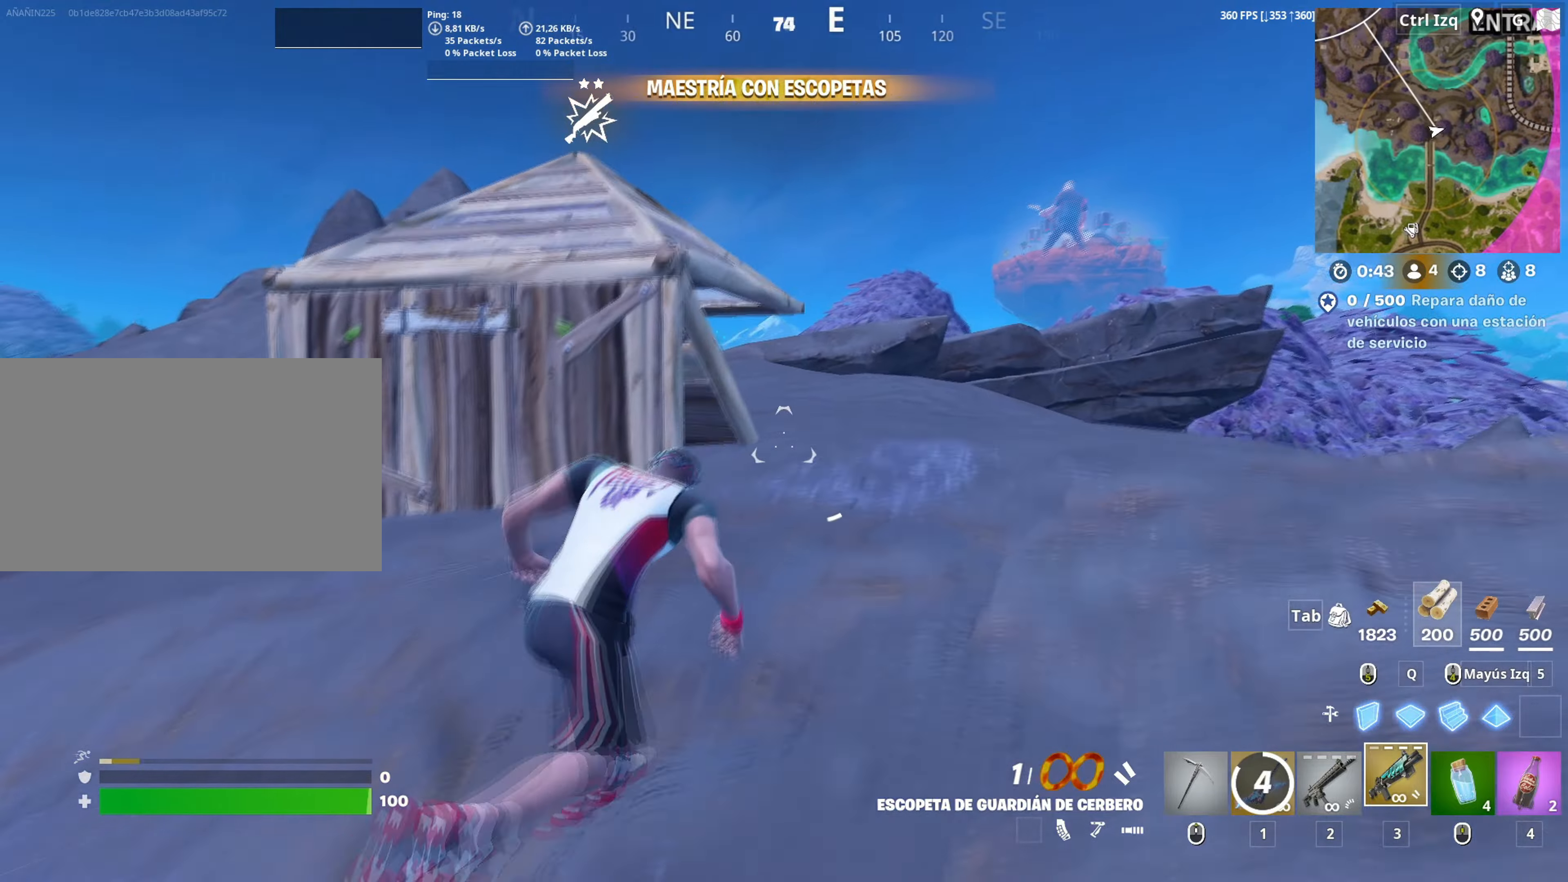
{"keys": ["w"], "mouse": [], "events": [[33, "space", "down"], [133, "mouse_left", "down"], [133, "space", "up"], [317, "3", "down"], [350, "mouse_left", "up"], [367, "3", "up"]]}
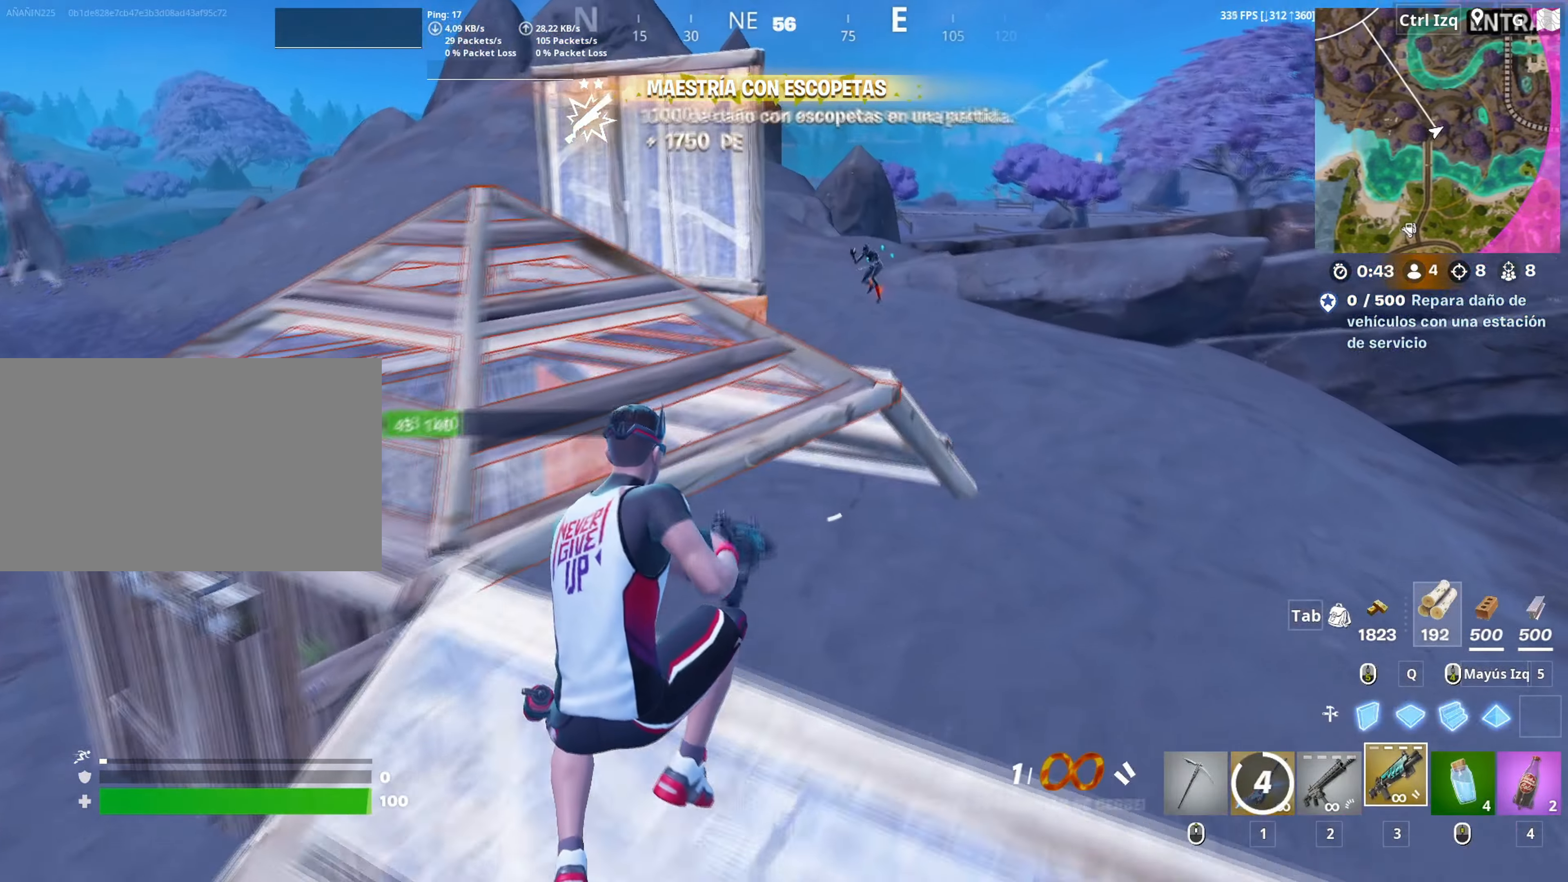
{"keys": ["d", "q", "w"], "mouse": [], "mouse_move": "down-left", "events": [[133, "d", "down"], [133, "space", "down"], [200, "space", "up"], [333, "mouse_left", "down"], [417, "q", "down"], [467, "mouse_left", "up"]]}
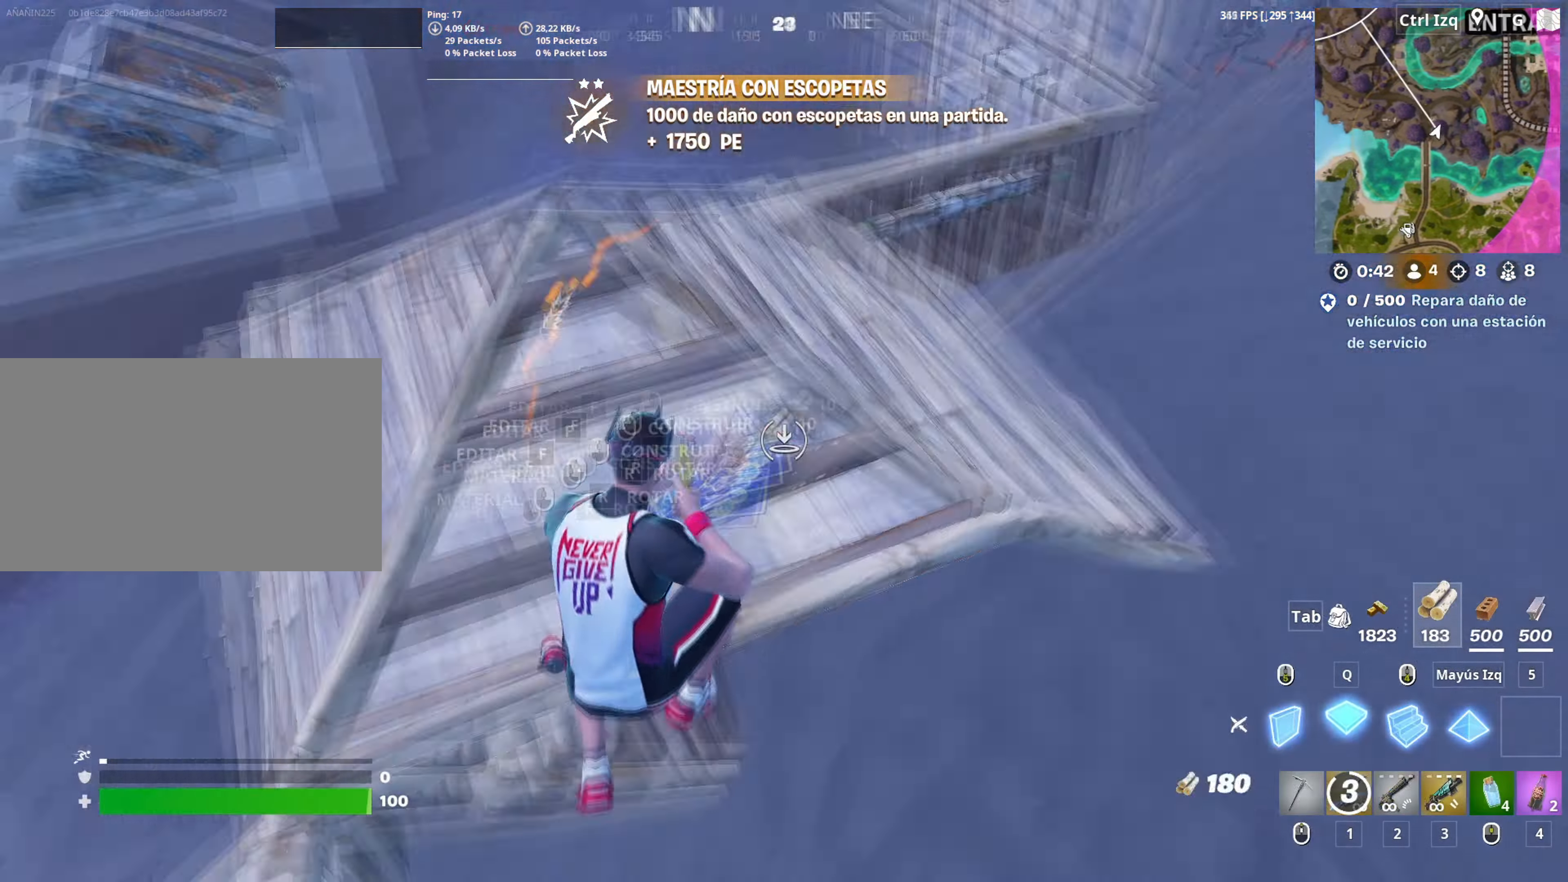
{"keys": ["d", "w"], "mouse": [], "mouse_move": "up", "events": [[17, "mouse_left", "down"], [17, "q", "up"], [117, "d", "up"], [200, "d", "down"], [350, "mouse_left", "up"]]}
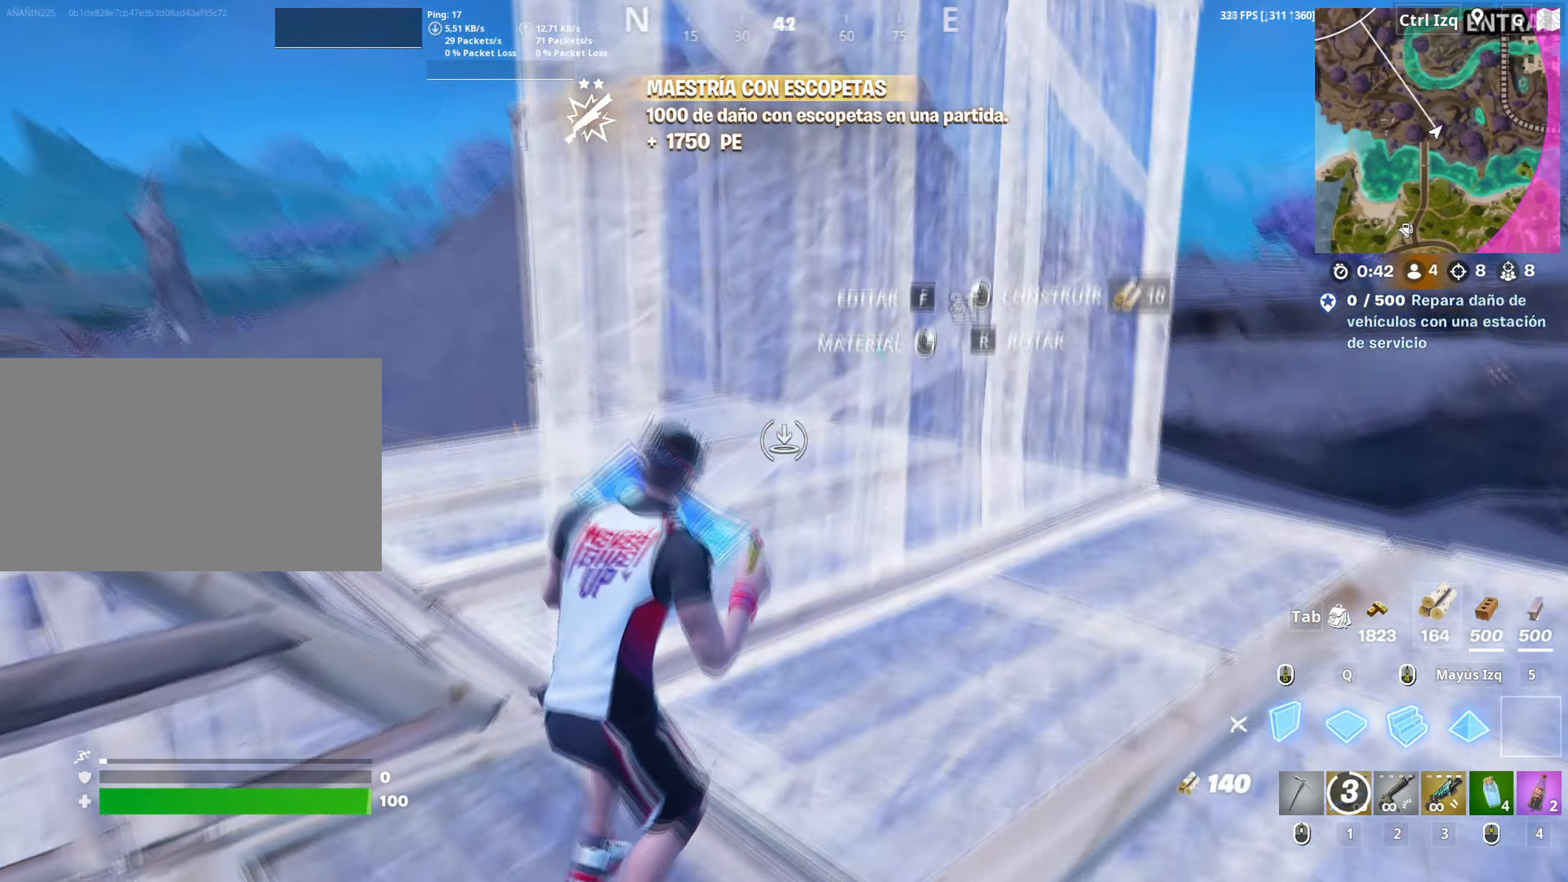
{"keys": ["w"], "mouse": ["left"], "mouse_move": "down-left", "events": [[83, "mouse_left", "down"], [83, "mouse_right", "down"], [167, "q", "down"], [217, "mouse_right", "up"], [267, "q", "up"], [317, "d", "up"]]}
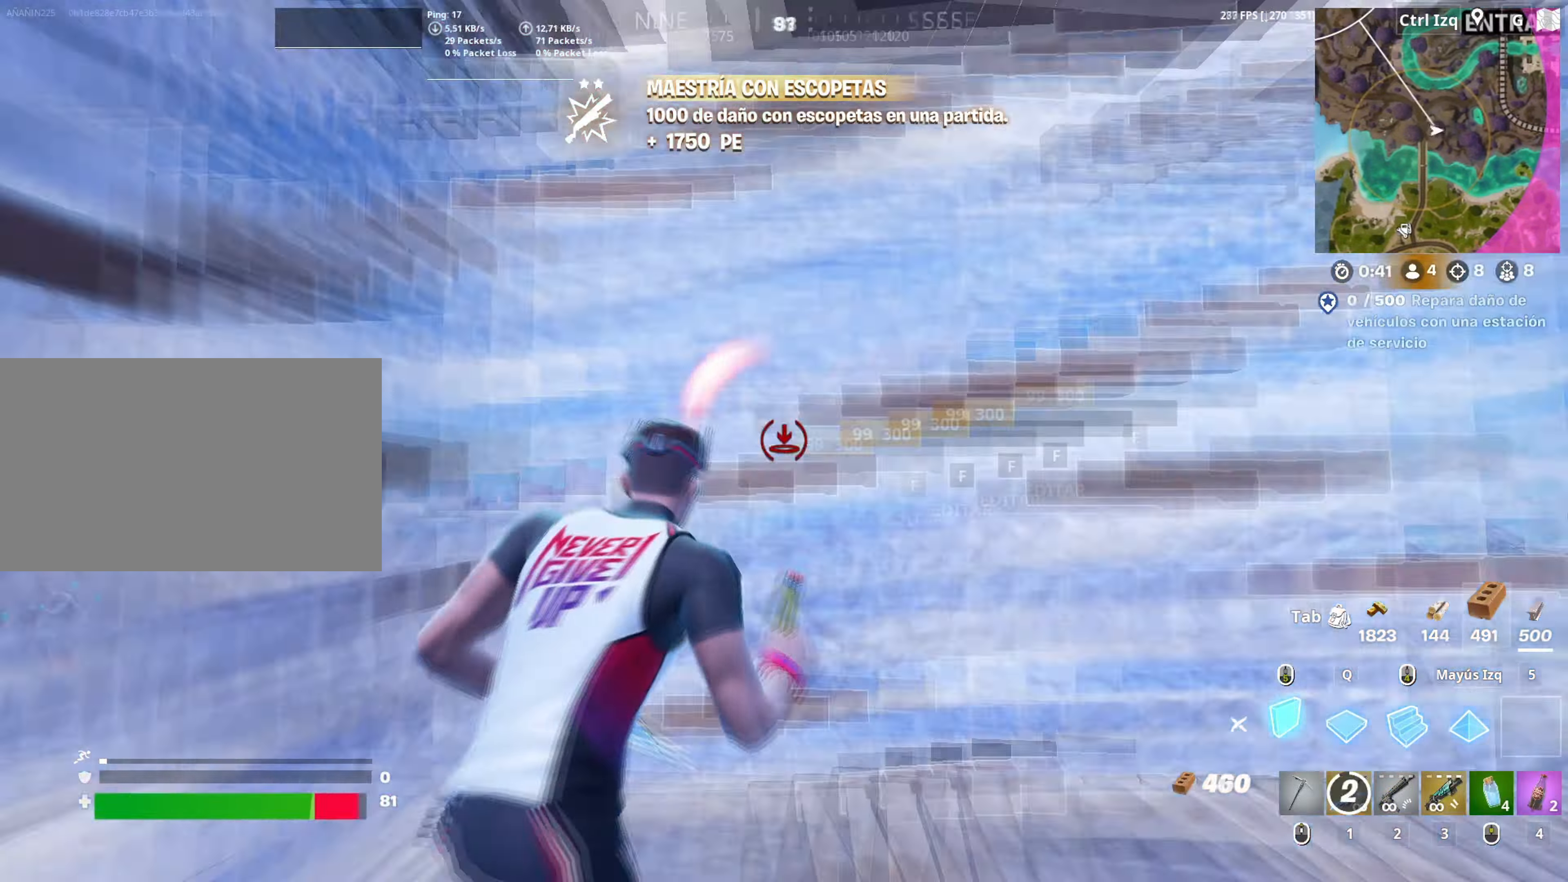
{"keys": ["s"], "mouse": [], "mouse_move": "still", "events": [[50, "3", "down"], [50, "w", "up"], [100, "3", "up"], [100, "mouse_left", "up"], [183, "s", "down"], [383, "r", "down"], [483, "r", "up"]]}
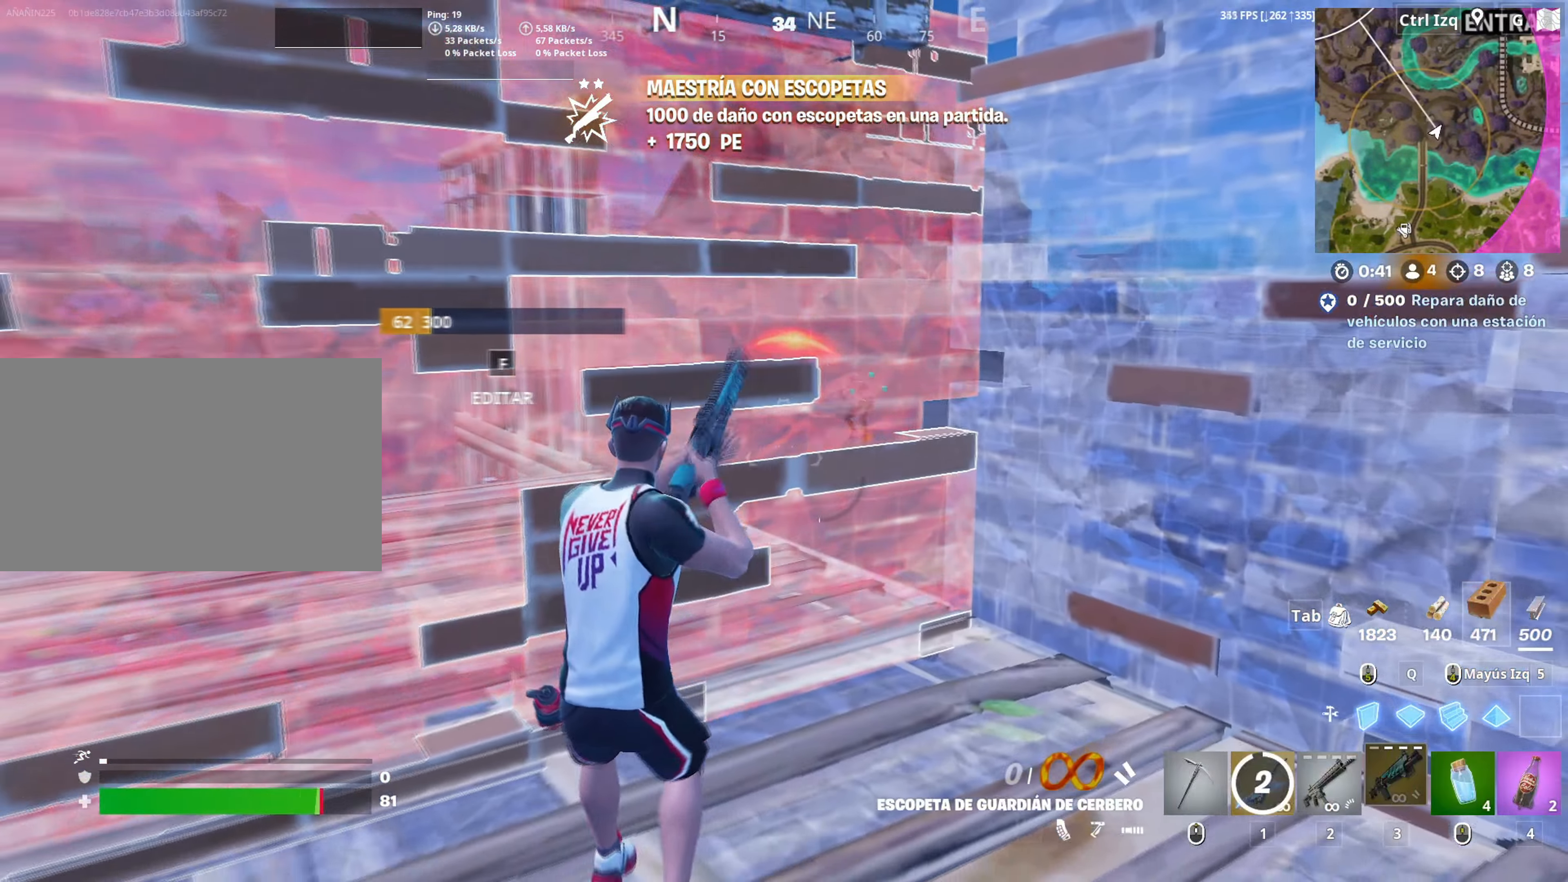
{"keys": ["a", "s"], "mouse": [], "mouse_move": "still", "events": [[17, "r", "down"], [117, "r", "up"], [300, "a", "down"]]}
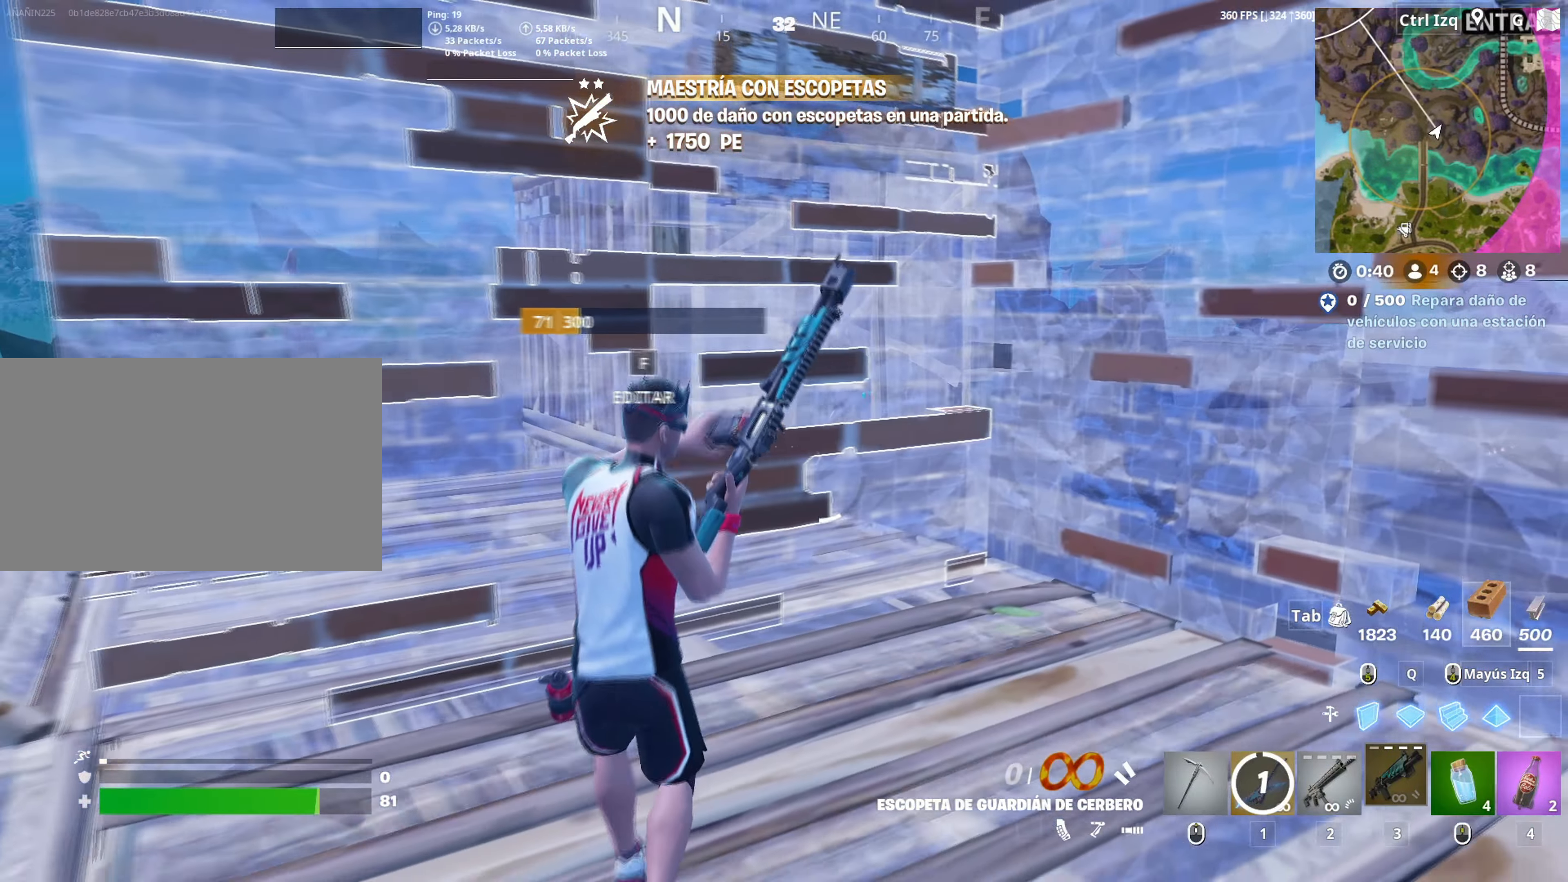
{"keys": [], "mouse": [], "mouse_move": "still", "events": [[167, "a", "up"], [500, "s", "up"]]}
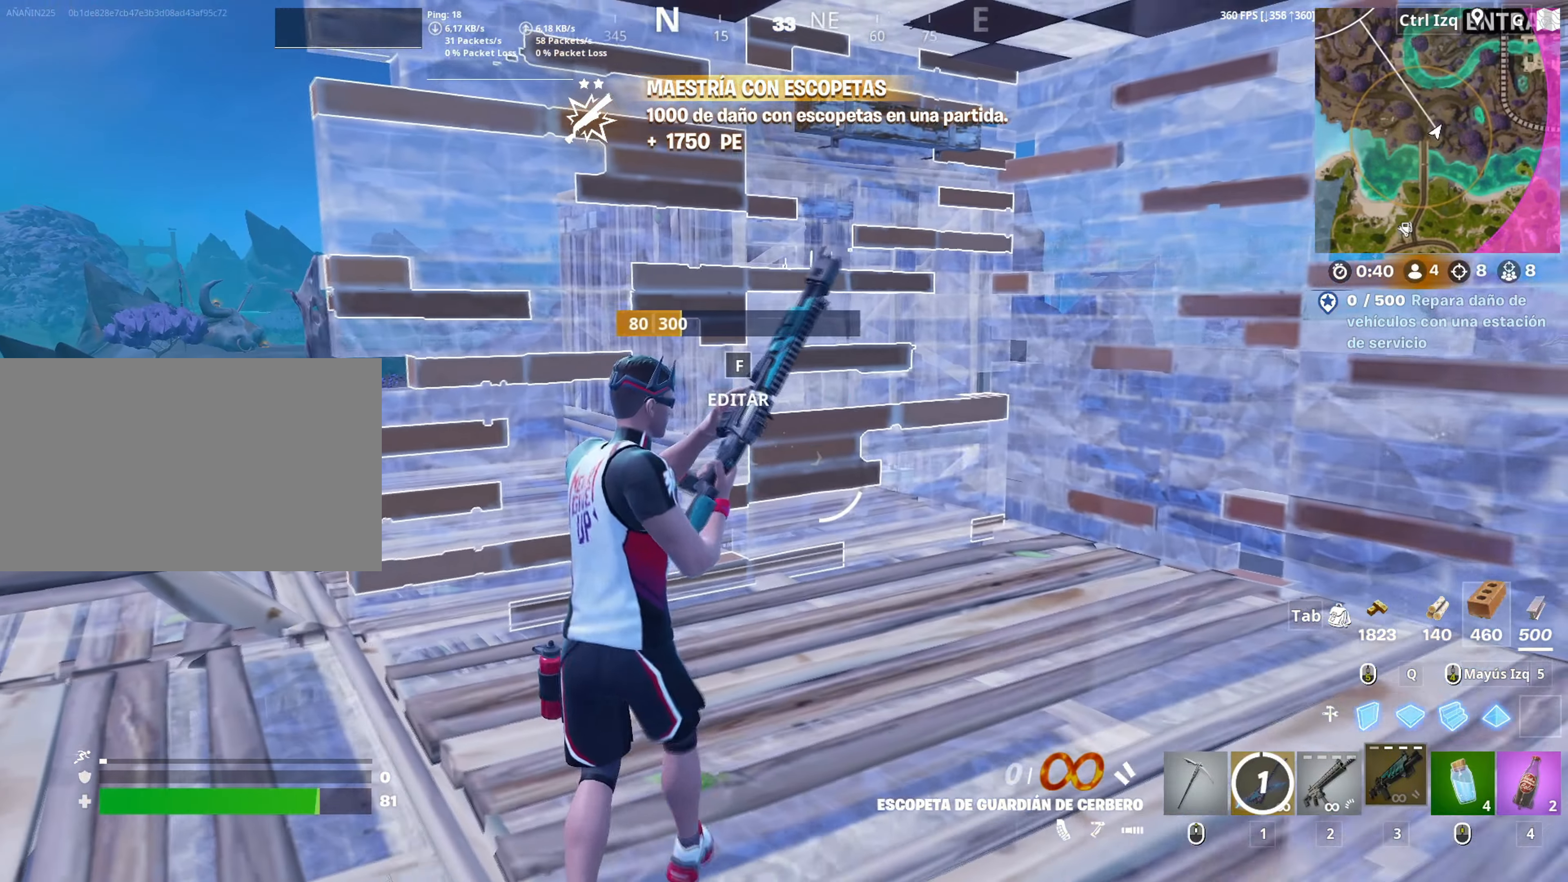
{"keys": ["d", "w"], "mouse": [], "mouse_move": "left", "events": [[50, "d", "down"], [233, "w", "down"]]}
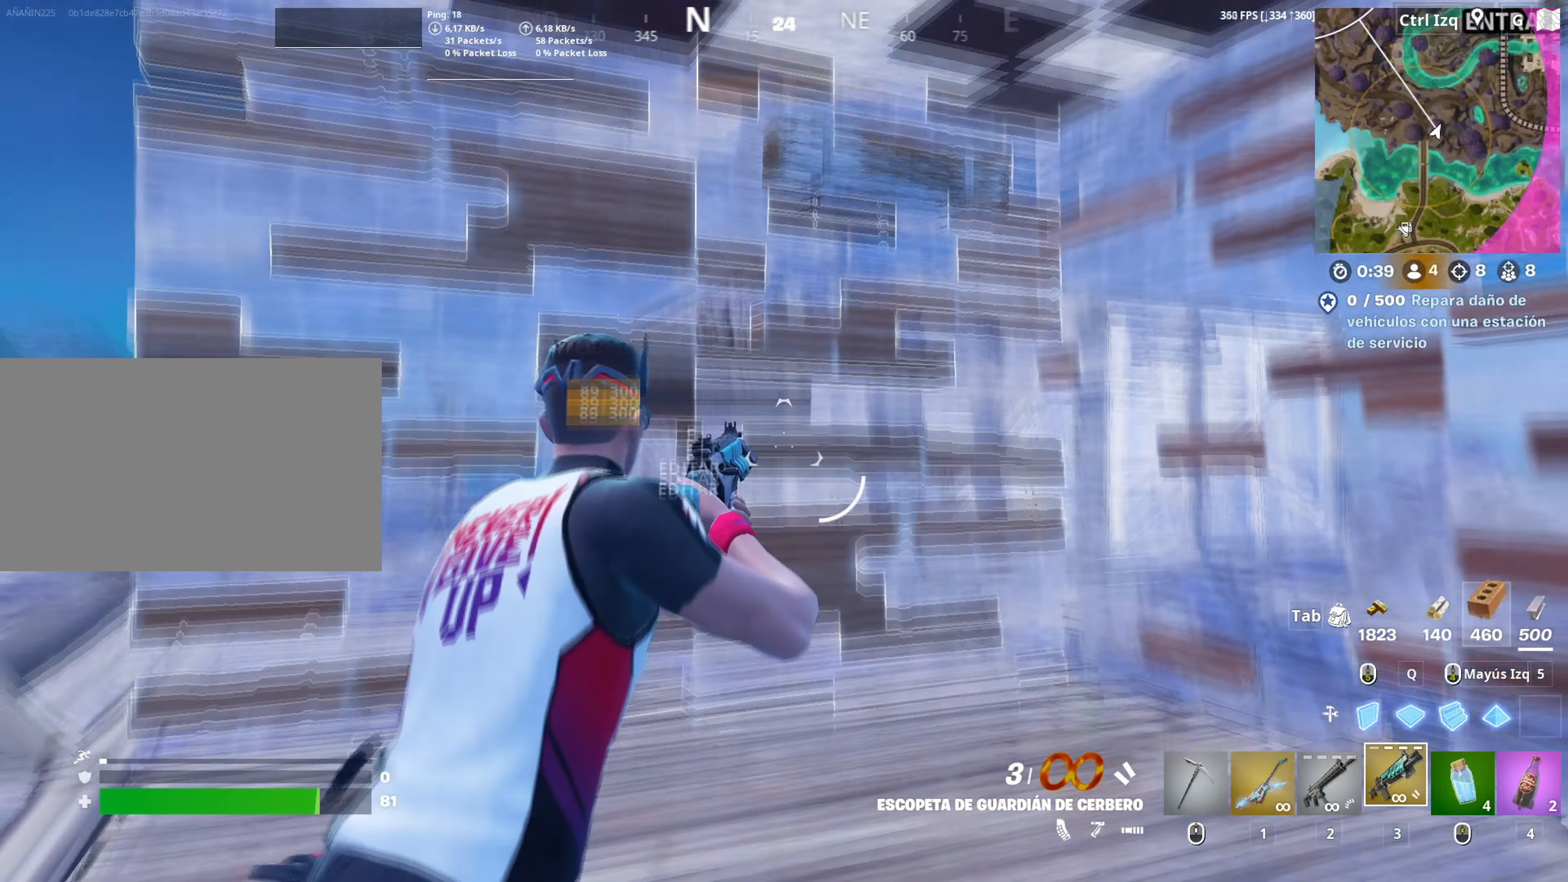
{"keys": [], "mouse": [], "mouse_move": "down-right", "events": [[67, "shift", "down"], [150, "mouse_left", "down"], [200, "d", "up"], [217, "shift", "up"], [400, "4", "down"], [433, "w", "up"], [483, "4", "up"], [483, "mouse_left", "up"]]}
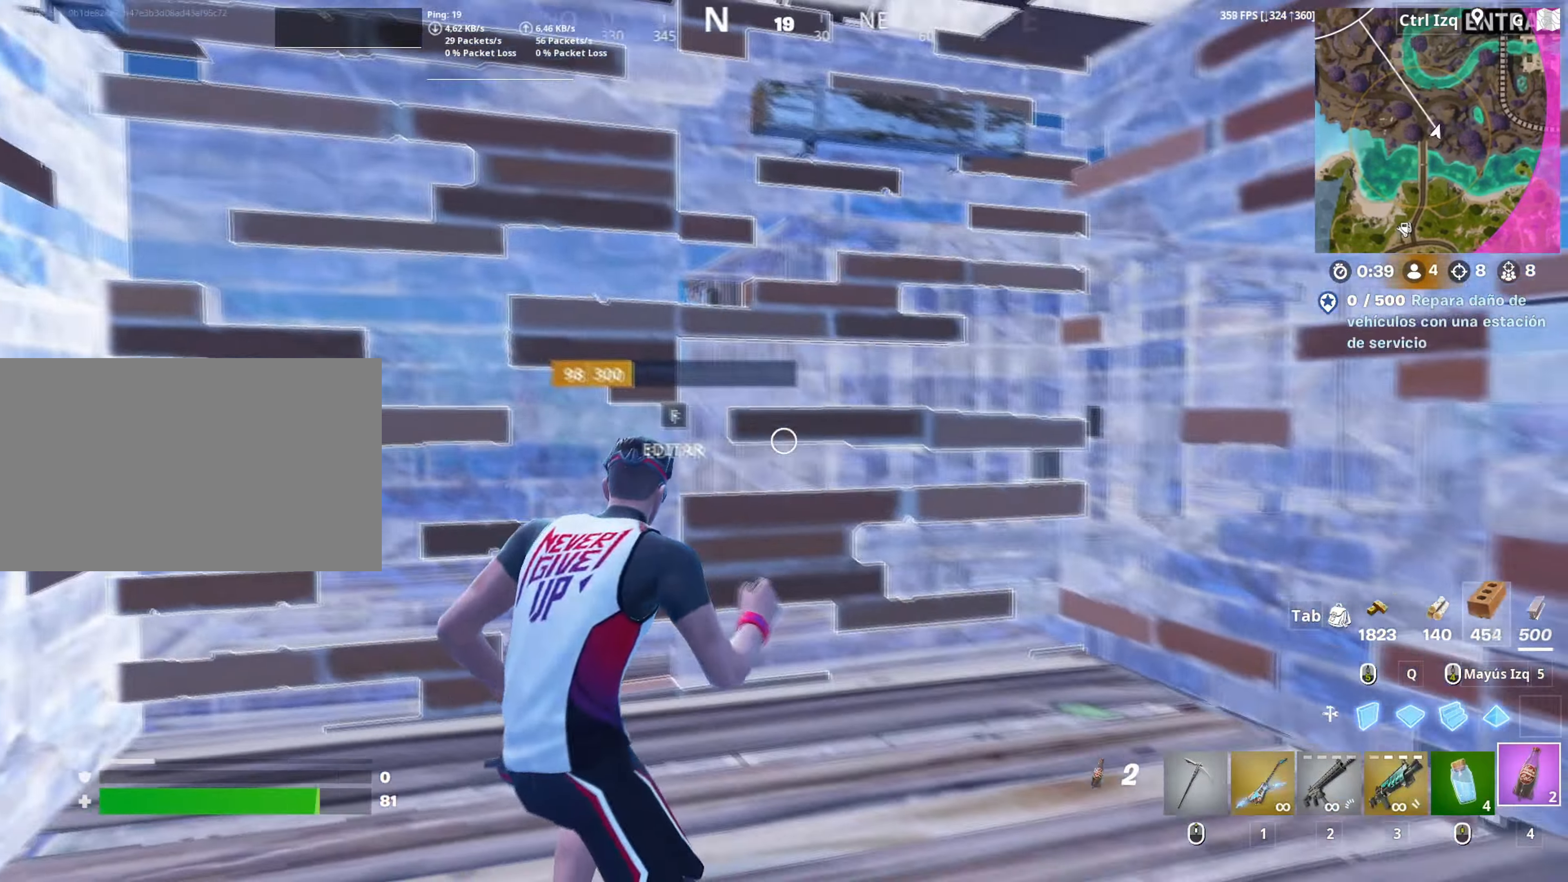
{"keys": [], "mouse": [], "mouse_move": "up", "events": [[217, "mouse_left", "down"], [317, "mouse_left", "up"], [367, "mouse_left", "down"], [450, "mouse_left", "up"]]}